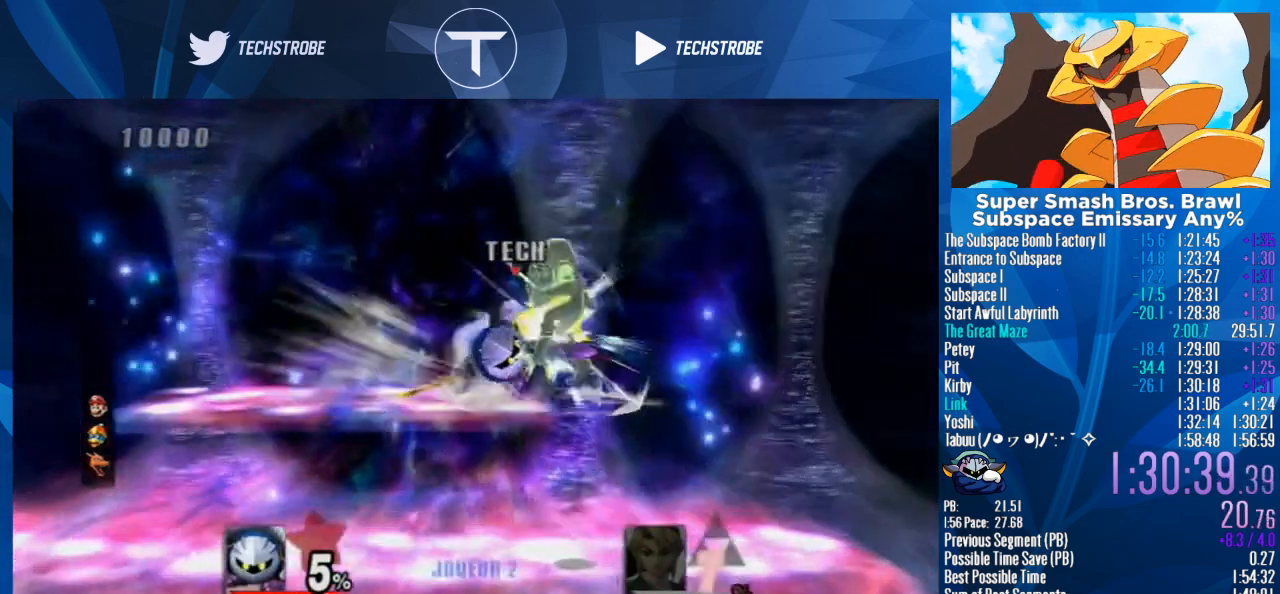
Gameplay with a controller (Nintendo layout); each line is a JSON object with the inputs held at the frame after it. "events" lists button and stick changes between this image and that frame as [ms after this image, input, new state], when the widget could be followed in between. Not read: L3 R3.
{"buttons": [], "left_stick": "center", "right_stick": "center", "events": [[200, "left_stick", "center"]]}
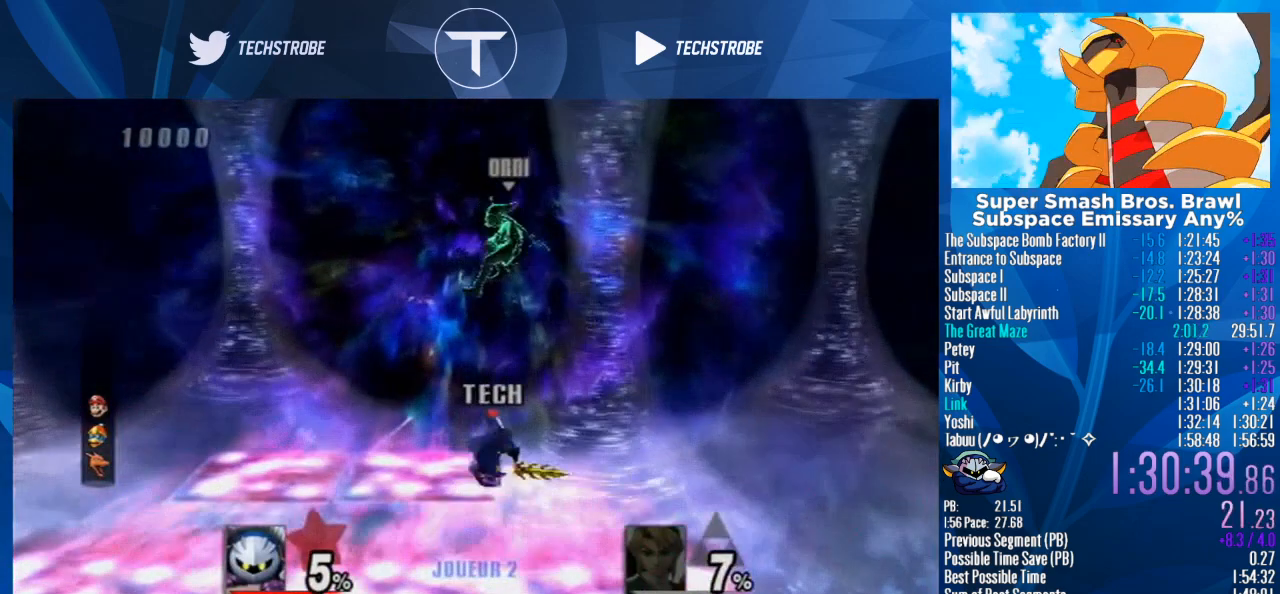
{"buttons": [], "left_stick": "up", "right_stick": "center", "events": [[67, "Y", "down"], [100, "left_stick", "up"], [200, "Y", "up"], [267, "B", "down"], [333, "B", "up"]]}
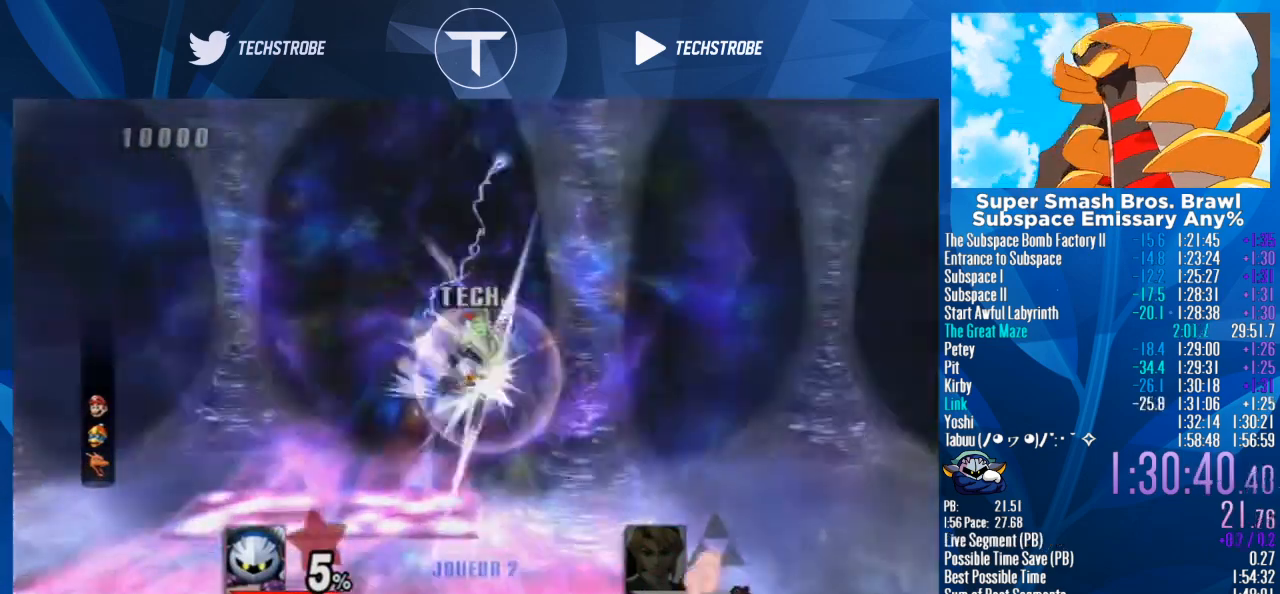
{"buttons": [], "left_stick": "down", "right_stick": "center", "events": [[33, "left_stick", "down"]]}
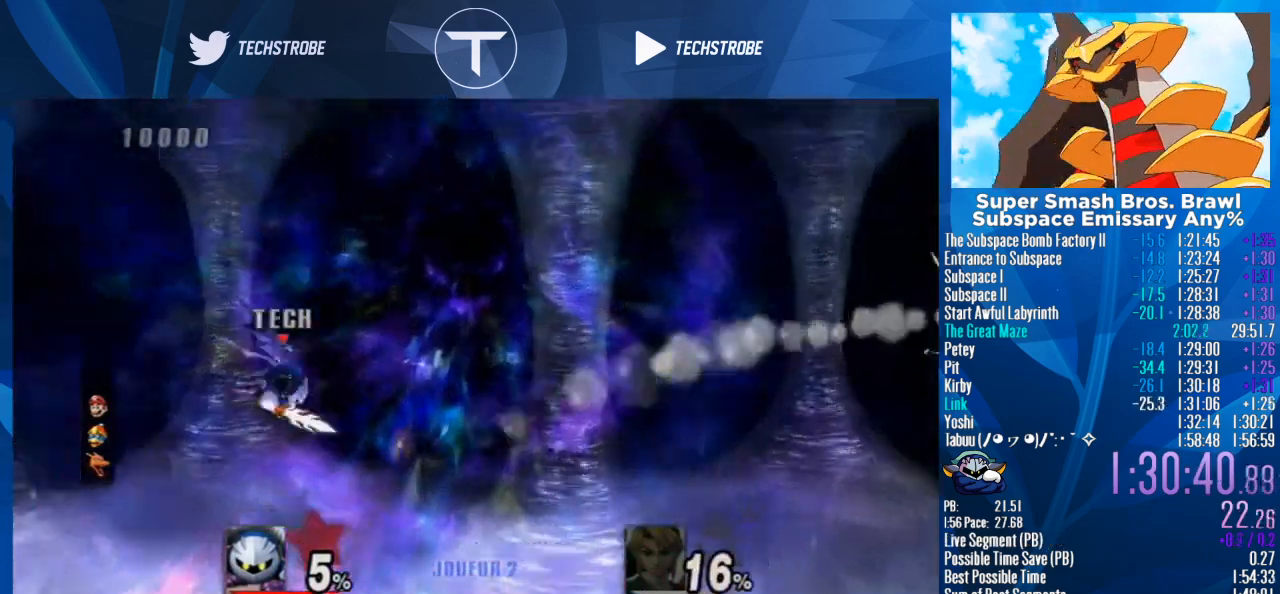
{"buttons": [], "left_stick": "center", "right_stick": "center", "events": [[500, "left_stick", "center"]]}
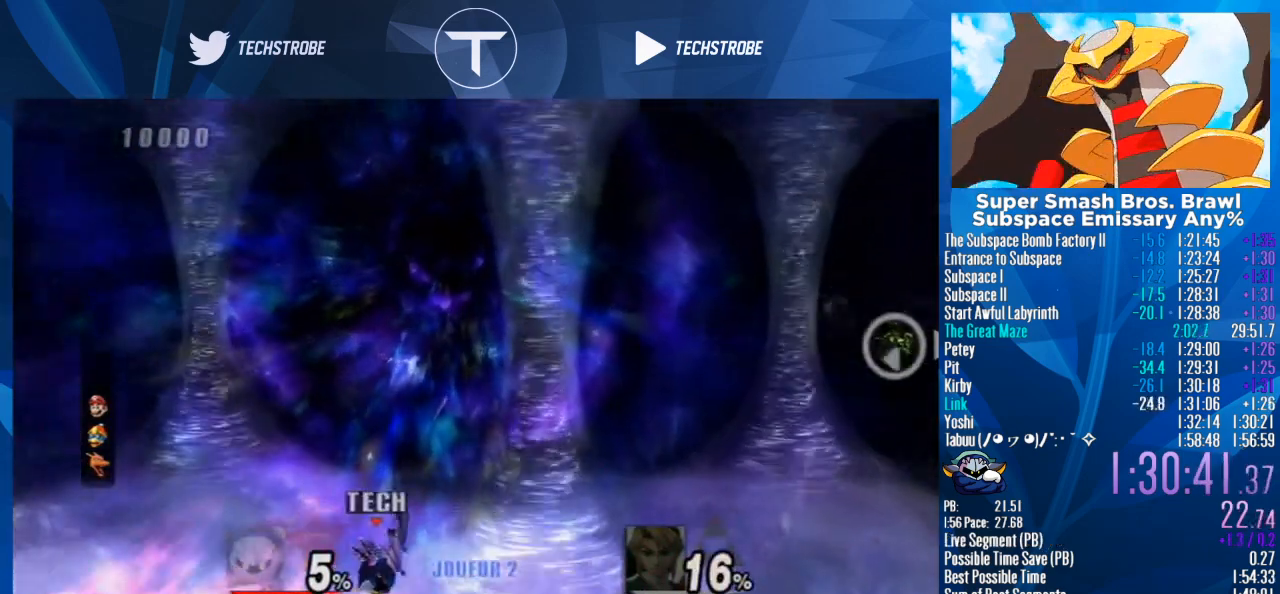
{"buttons": [], "left_stick": "center", "right_stick": "center", "events": []}
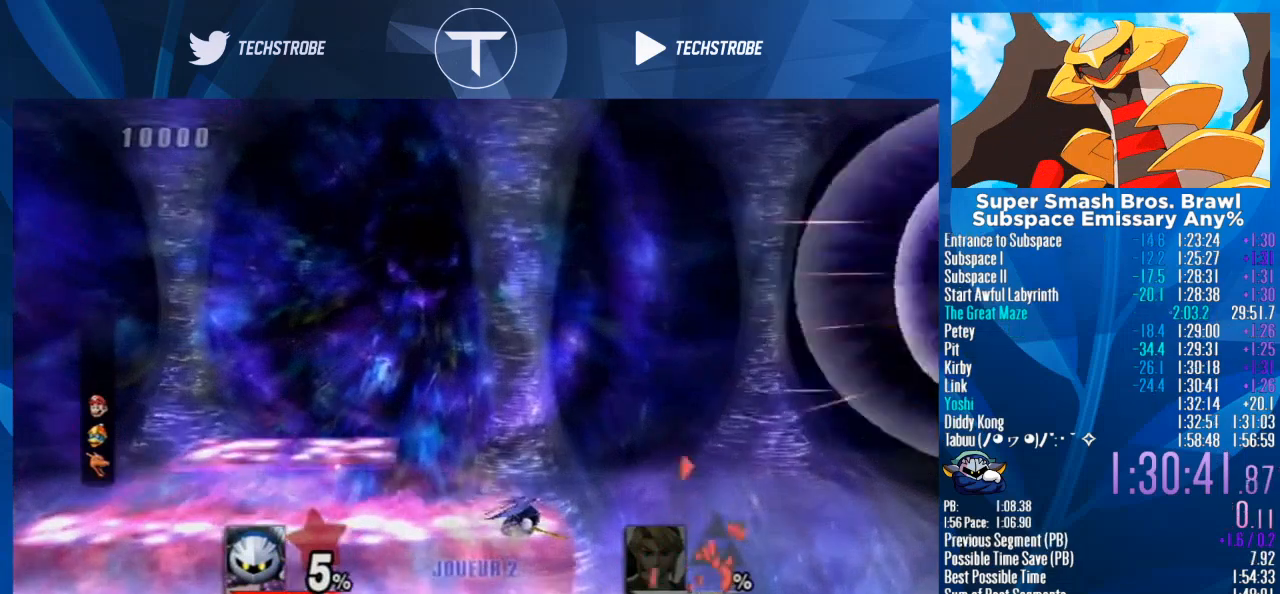
{"buttons": [], "left_stick": "center", "right_stick": "center", "events": []}
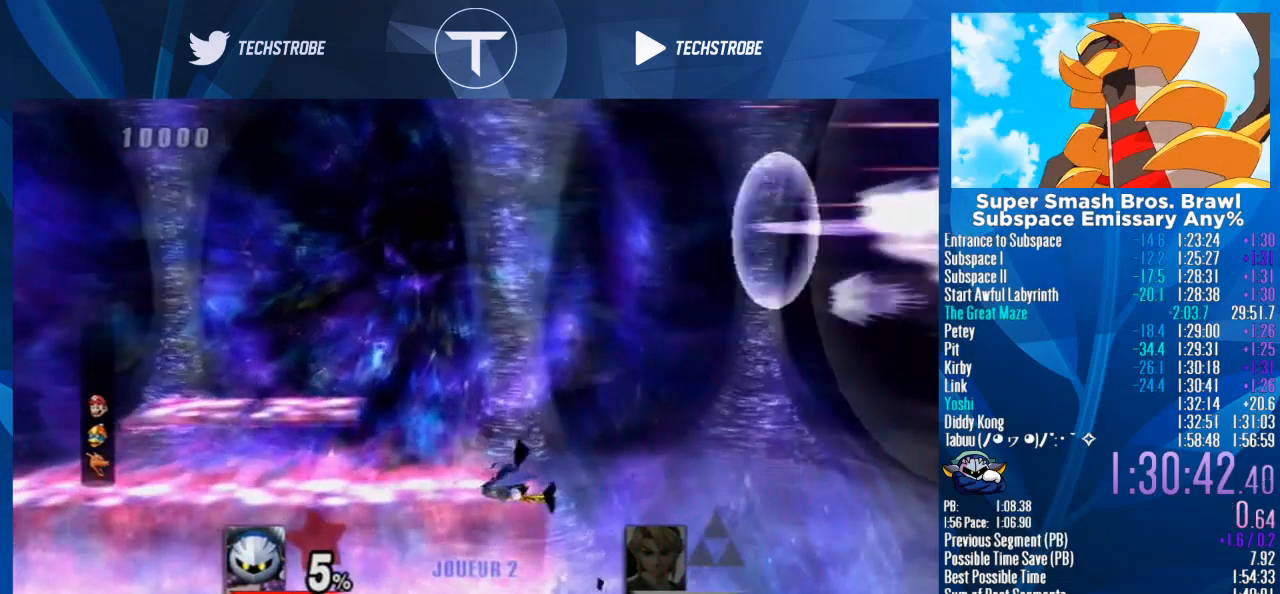
{"buttons": [], "left_stick": "center", "right_stick": "center", "events": []}
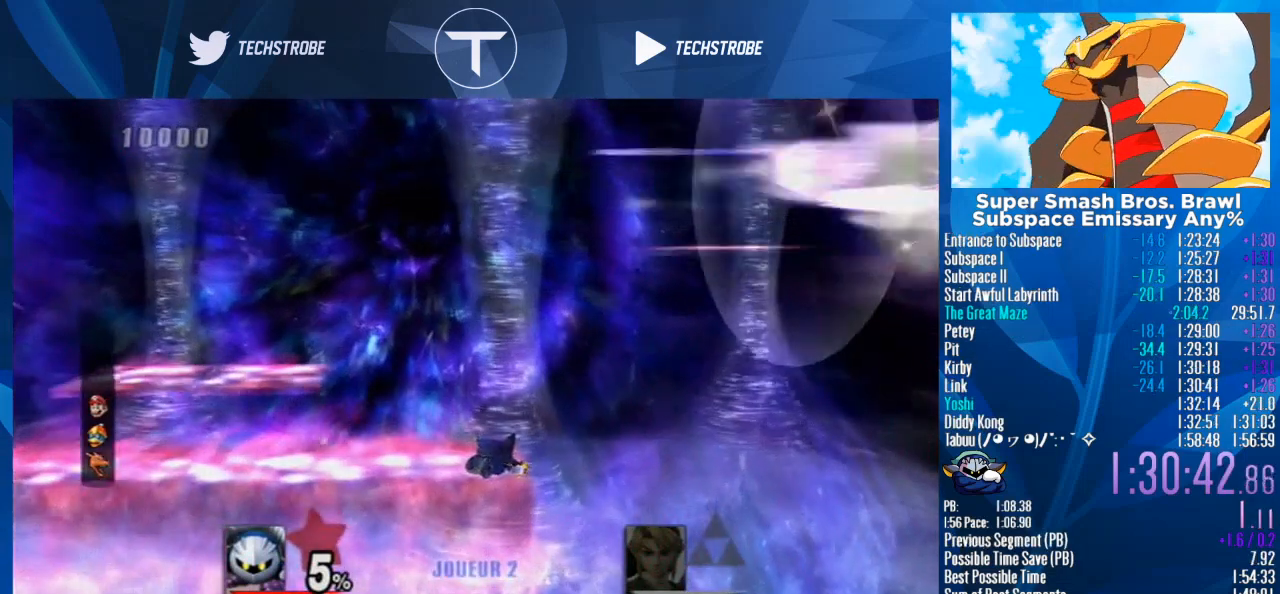
{"buttons": [], "left_stick": "center", "right_stick": "center", "events": []}
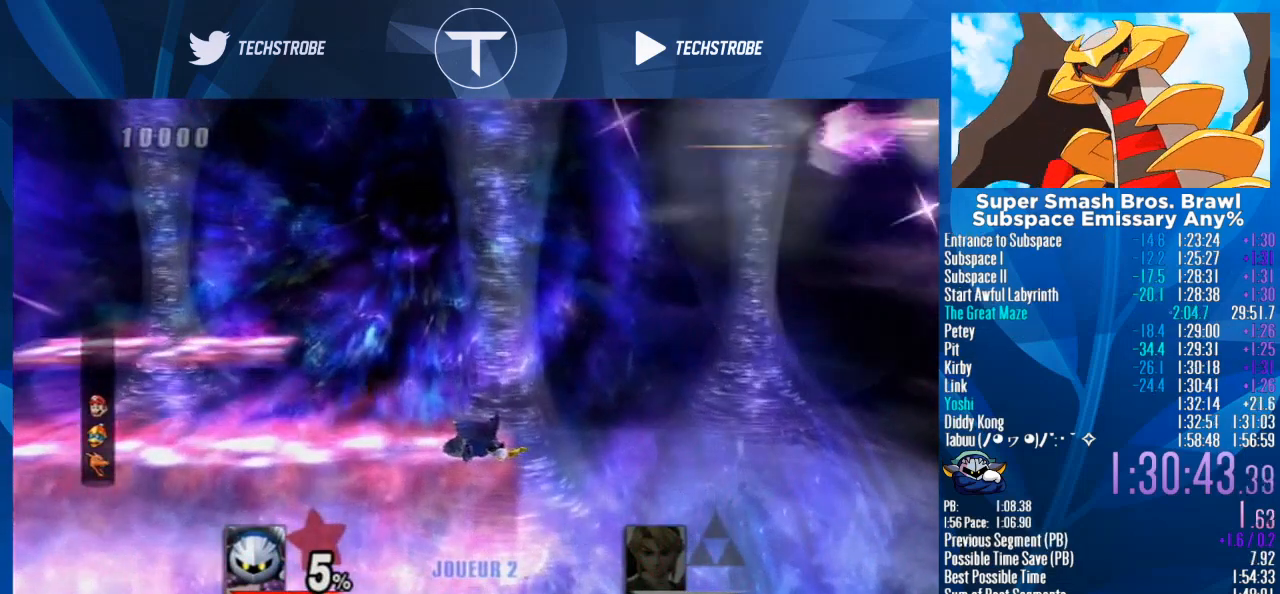
{"buttons": [], "left_stick": "center", "right_stick": "center", "events": []}
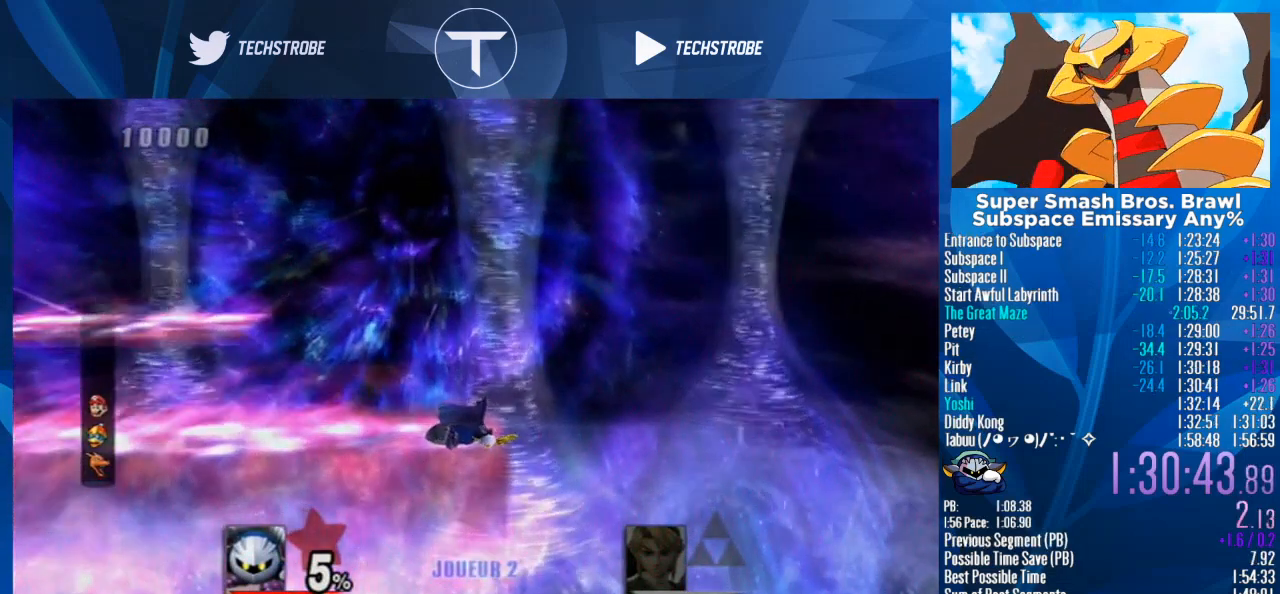
{"buttons": [], "left_stick": "center", "right_stick": "center", "events": []}
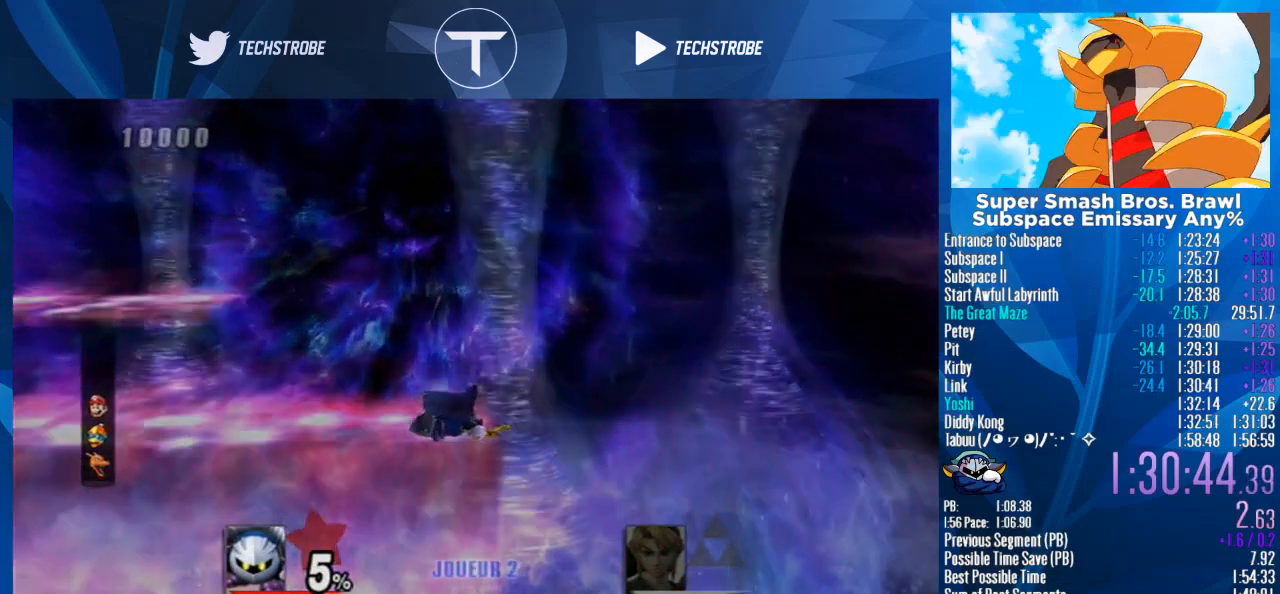
{"buttons": [], "left_stick": "center", "right_stick": "center", "events": []}
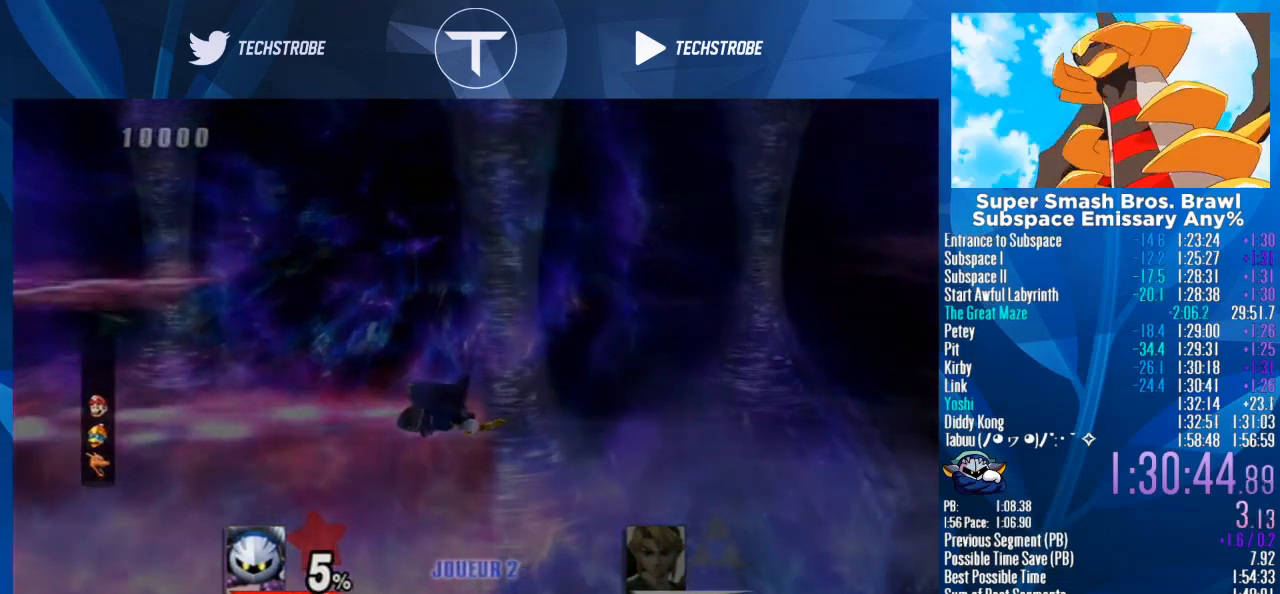
{"buttons": [], "left_stick": "center", "right_stick": "center", "events": []}
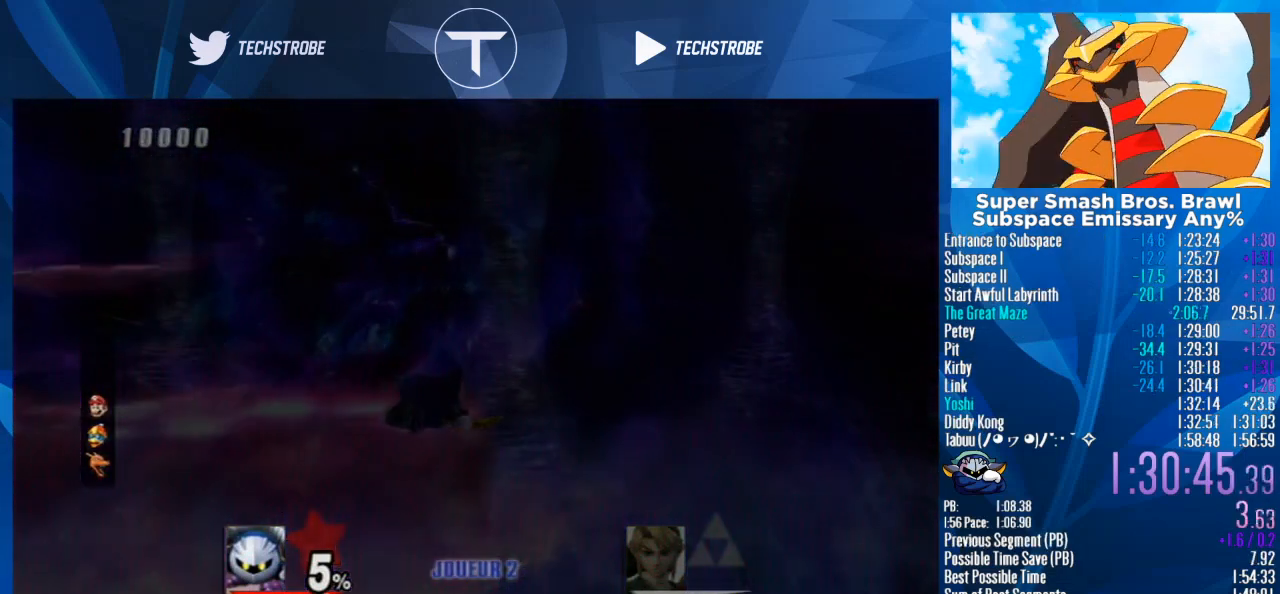
{"buttons": [], "left_stick": "right", "right_stick": "center", "events": [[133, "left_stick", "right"]]}
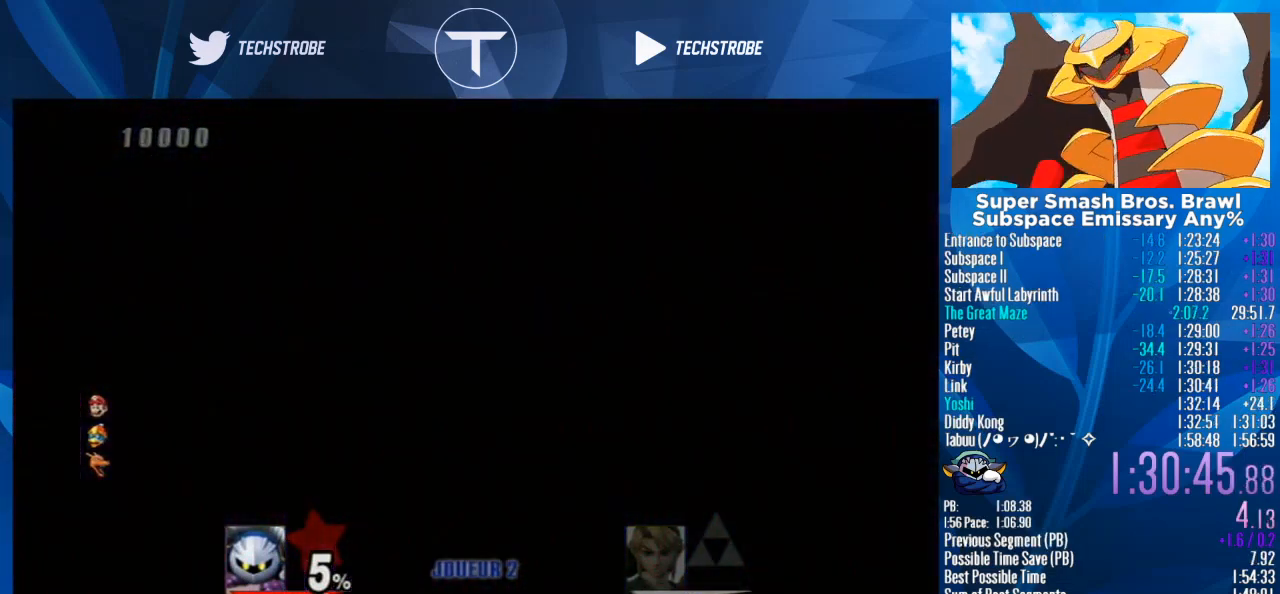
{"buttons": [], "left_stick": "right", "right_stick": "center", "events": []}
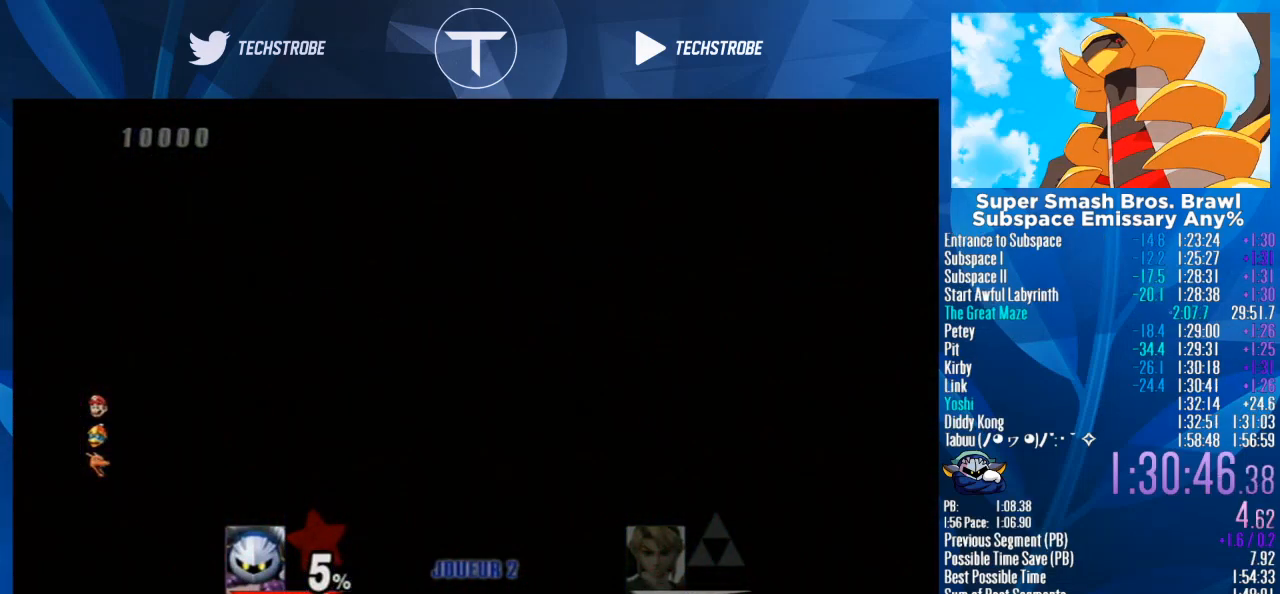
{"buttons": [], "left_stick": "right", "right_stick": "center", "events": []}
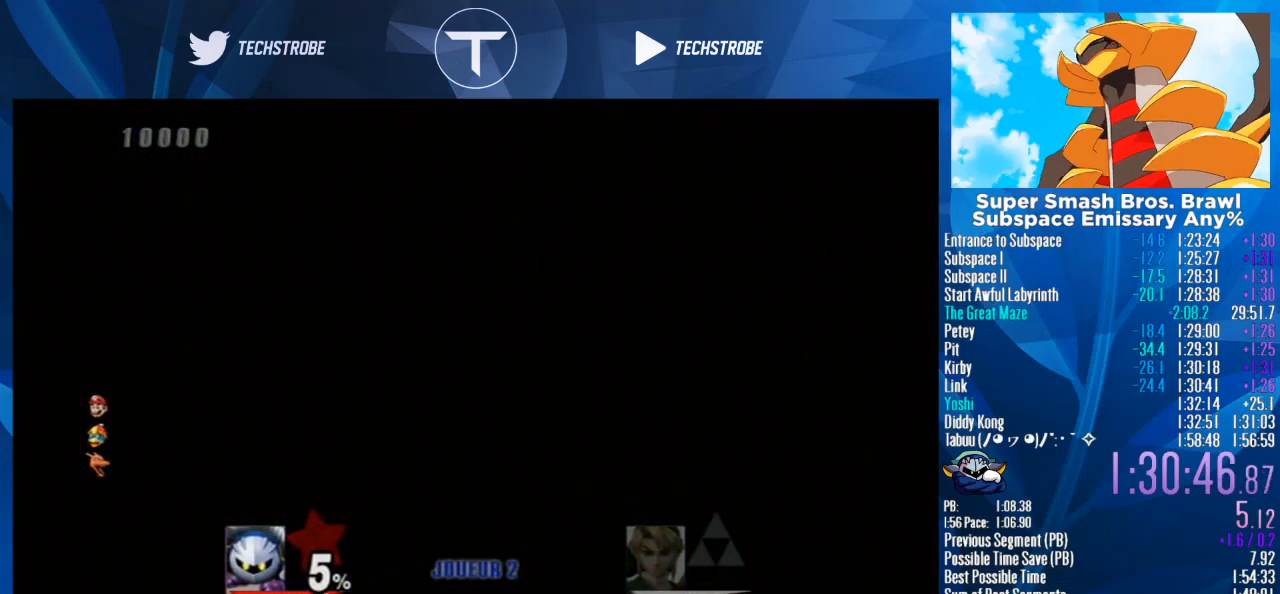
{"buttons": [], "left_stick": "right", "right_stick": "center", "events": []}
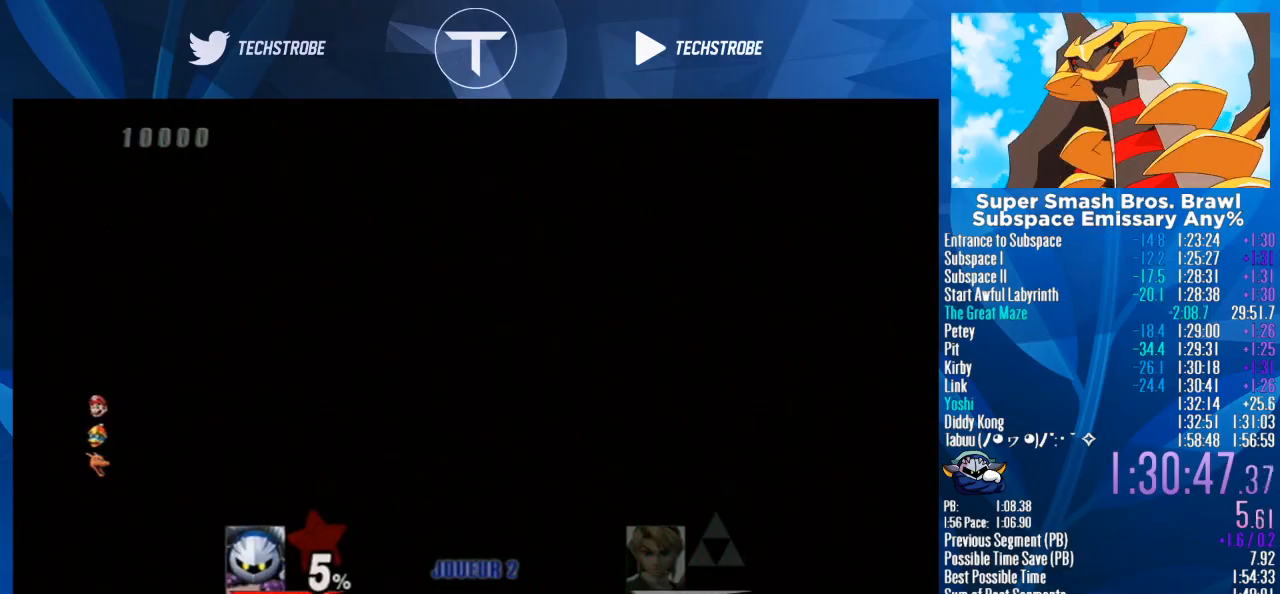
{"buttons": [], "left_stick": "right", "right_stick": "center", "events": []}
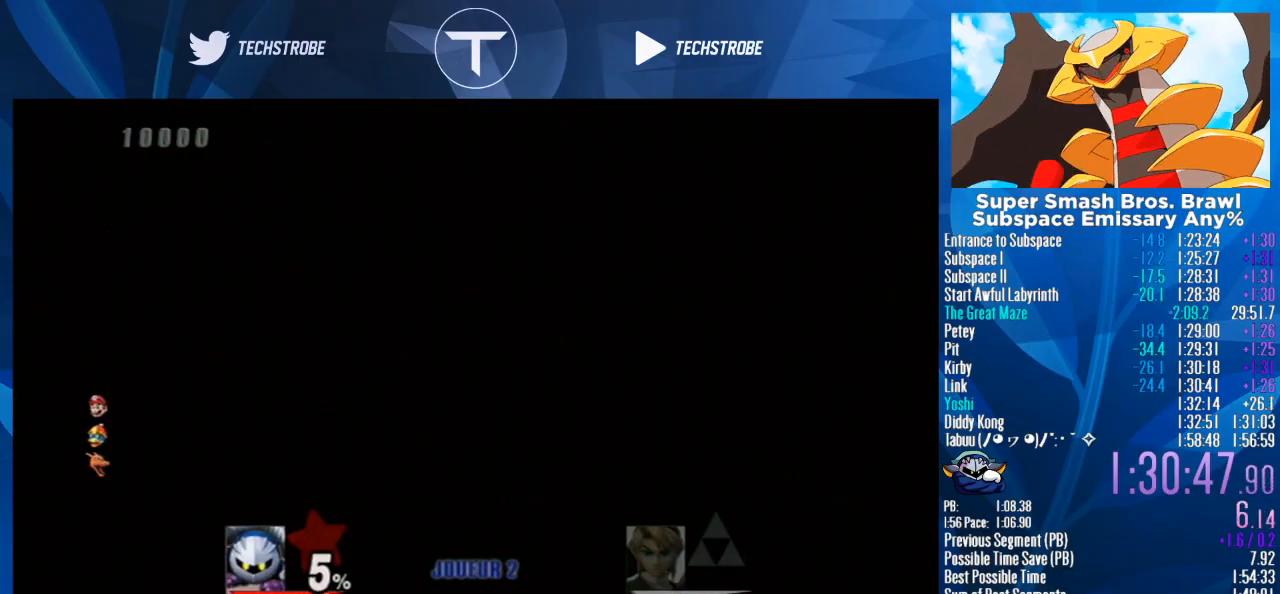
{"buttons": [], "left_stick": "right", "right_stick": "center", "events": []}
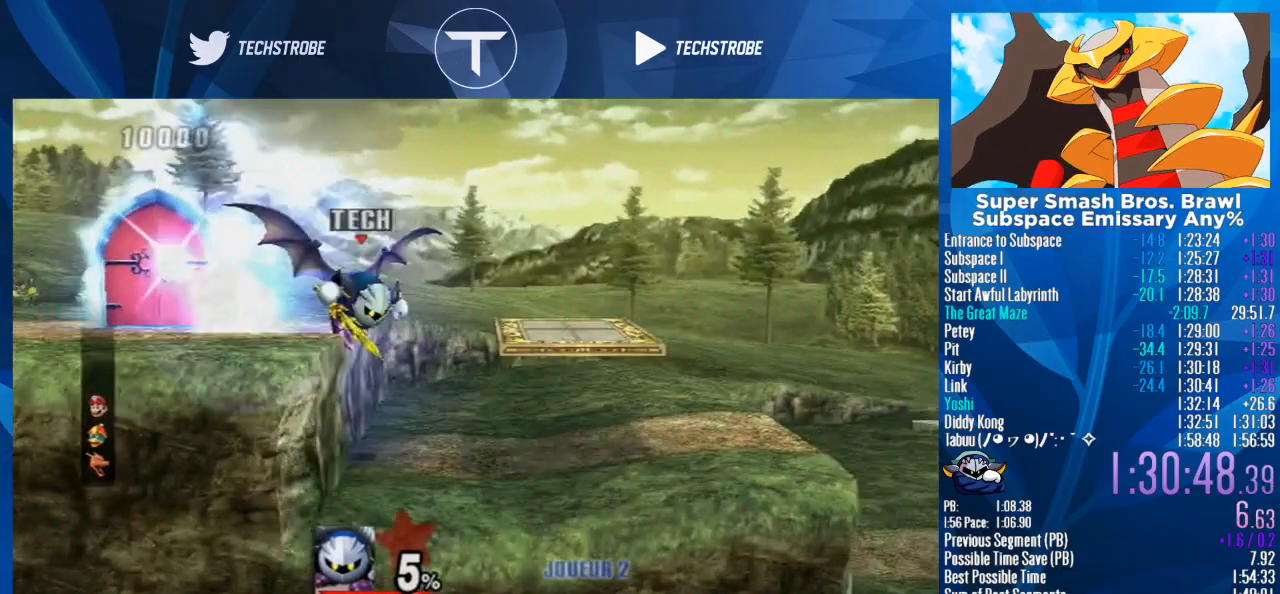
{"buttons": [], "left_stick": "right", "right_stick": "center", "events": [[67, "left_stick", "down"], [300, "left_stick", "center"], [367, "left_stick", "right"]]}
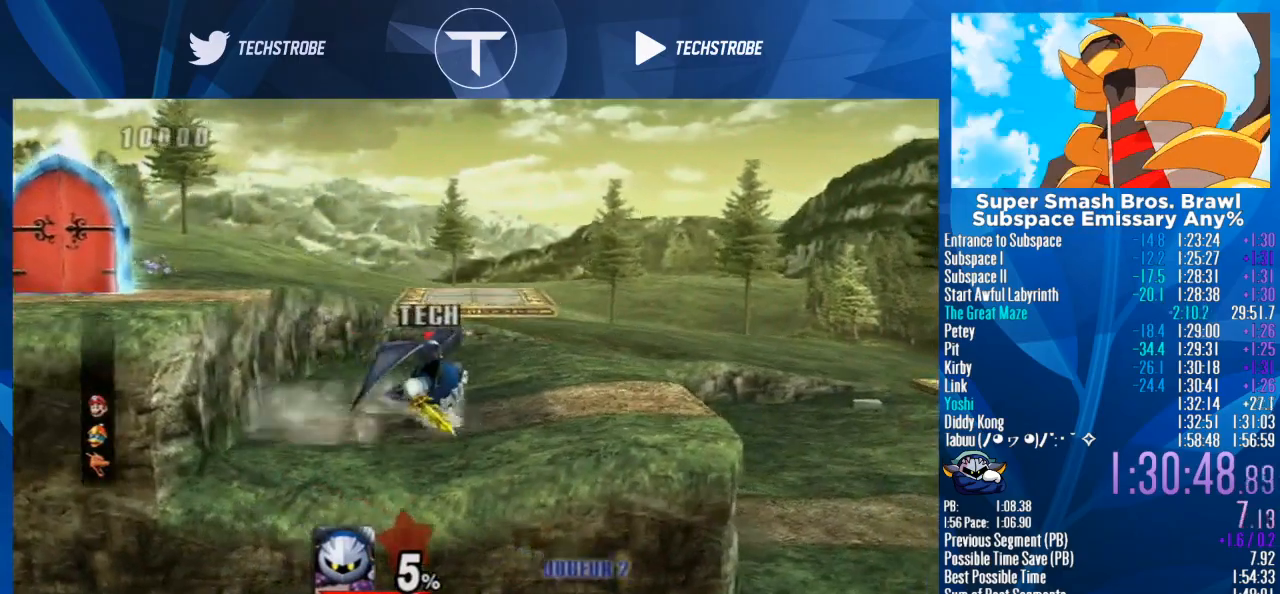
{"buttons": [], "left_stick": "right", "right_stick": "center", "events": []}
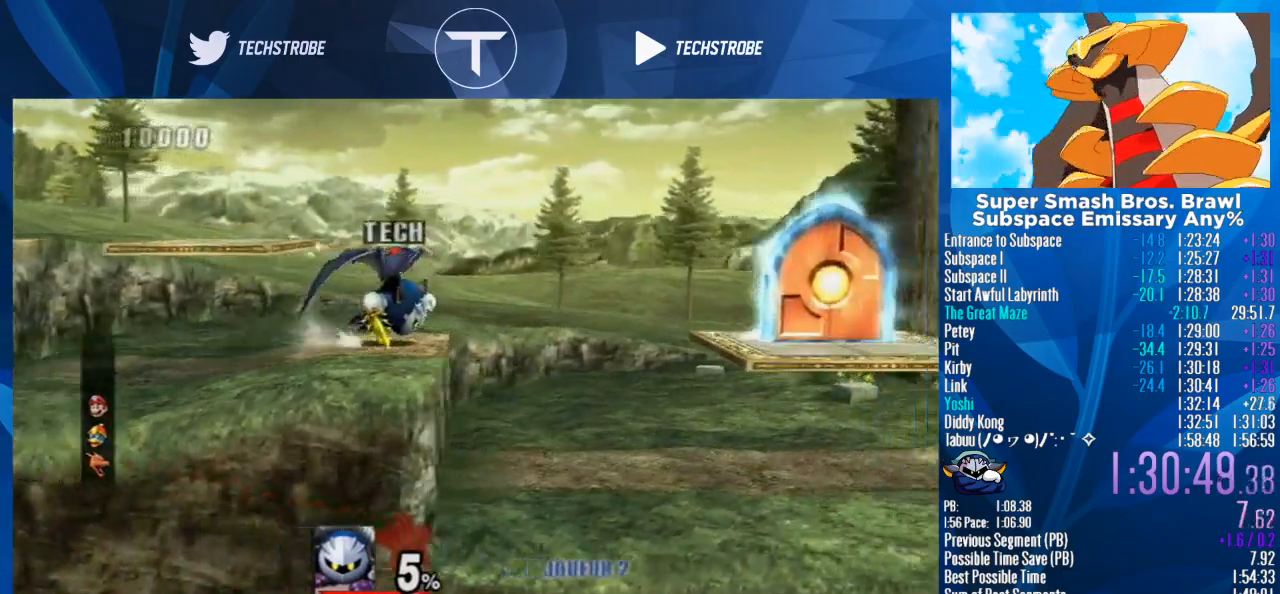
{"buttons": [], "left_stick": "right", "right_stick": "center", "events": [[100, "left_stick", "down"], [333, "left_stick", "center"], [433, "left_stick", "right"]]}
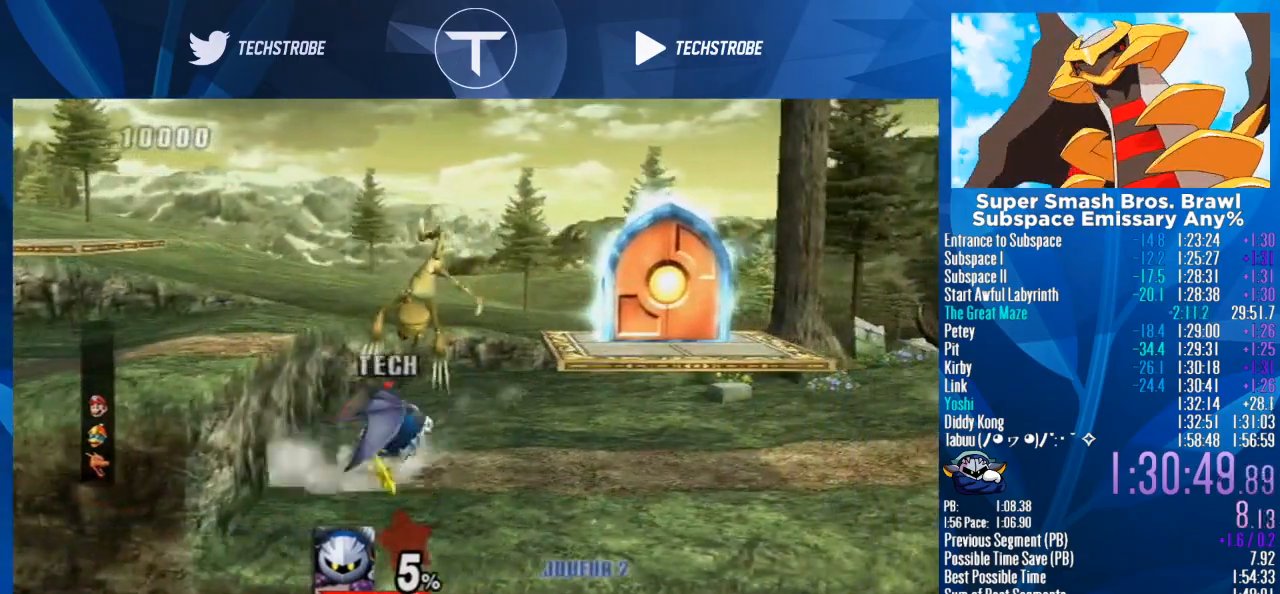
{"buttons": [], "left_stick": "right", "right_stick": "center", "events": []}
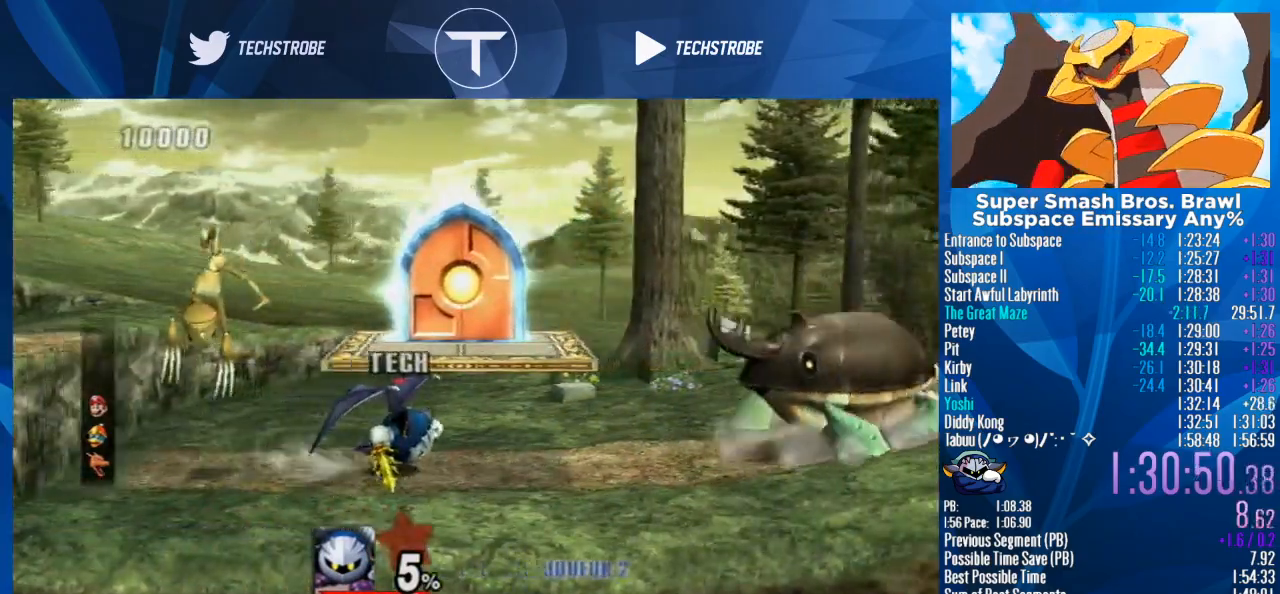
{"buttons": [], "left_stick": "right", "right_stick": "center", "events": []}
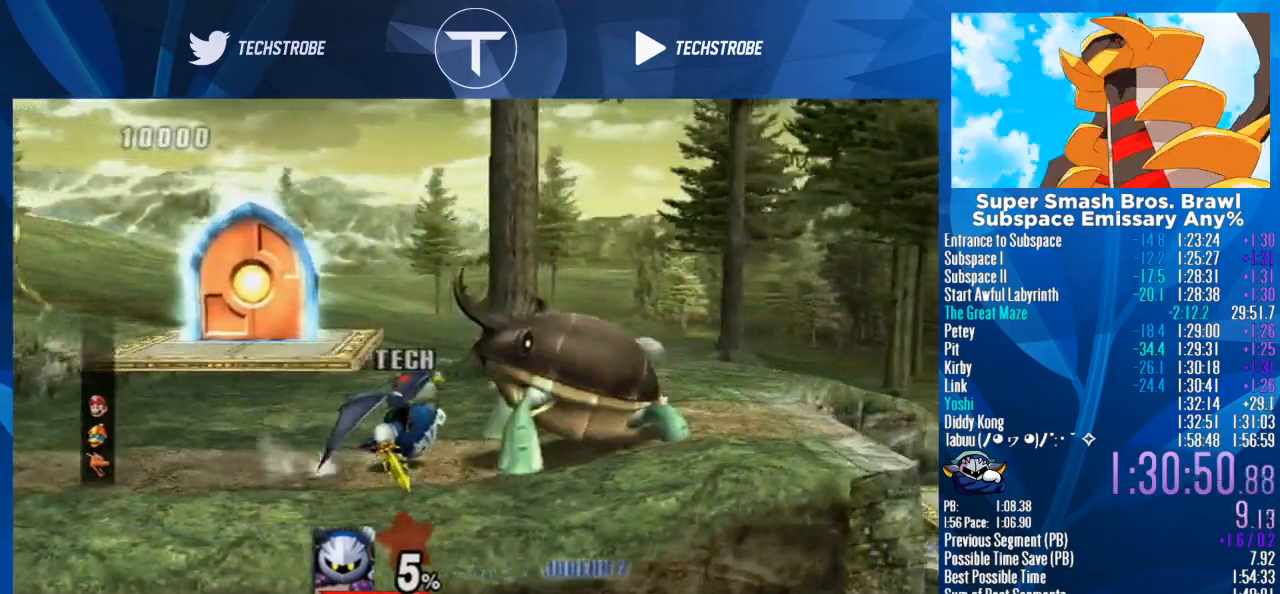
{"buttons": [], "left_stick": "center", "right_stick": "center", "events": [[67, "left_stick", "center"], [133, "L1", "down"], [133, "left_stick", "right"], [333, "L1", "up"], [467, "left_stick", "center"]]}
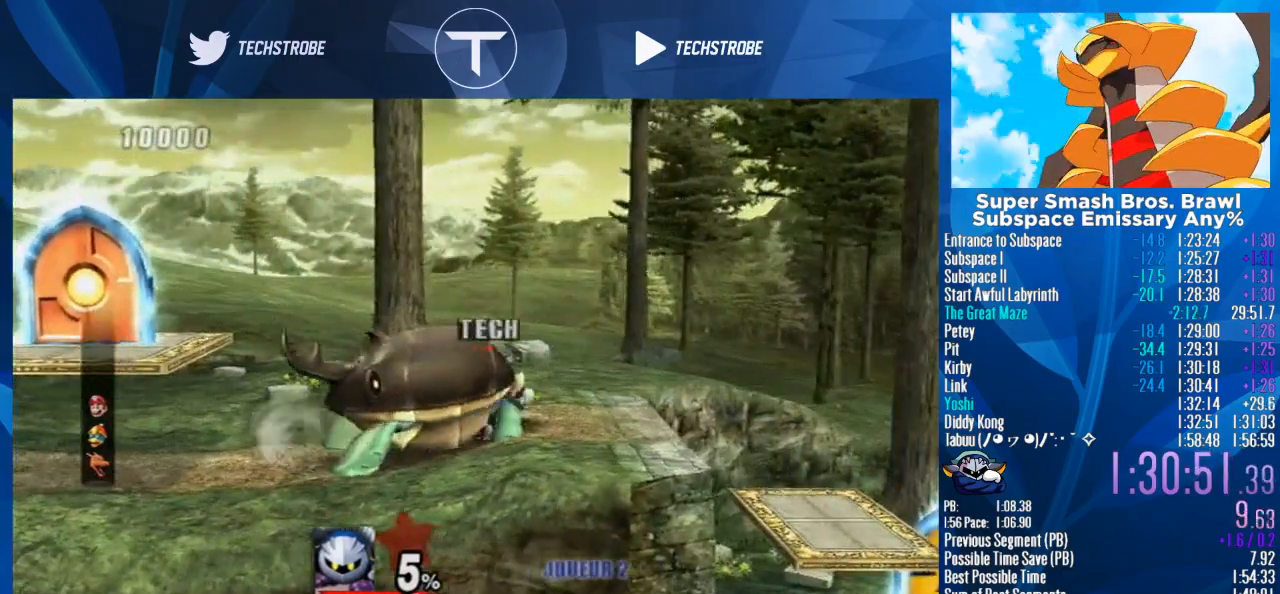
{"buttons": [], "left_stick": "right", "right_stick": "center", "events": [[200, "left_stick", "right"]]}
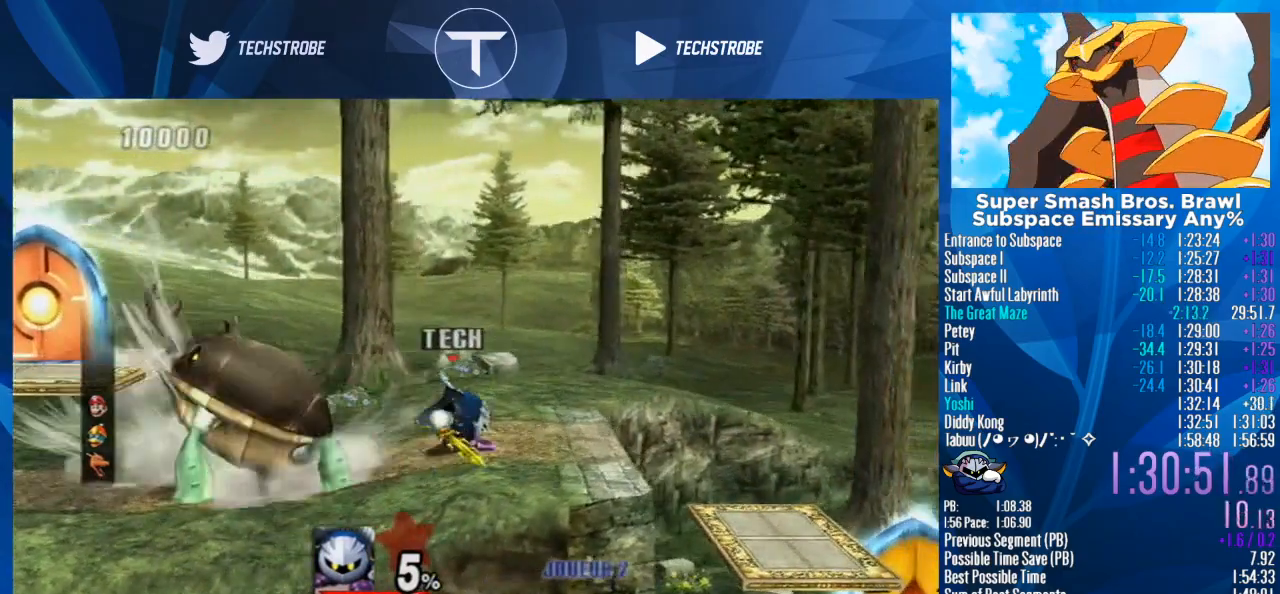
{"buttons": [], "left_stick": "right", "right_stick": "center", "events": []}
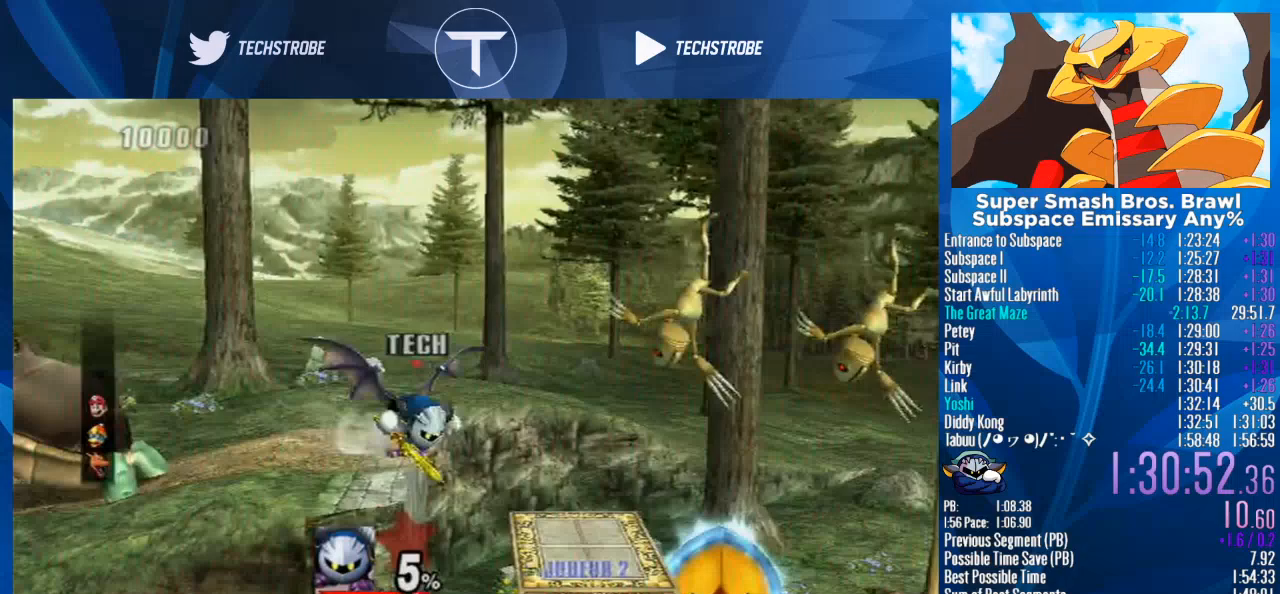
{"buttons": [], "left_stick": "center", "right_stick": "center", "events": [[33, "left_stick", "down"], [267, "left_stick", "right"], [400, "left_stick", "center"]]}
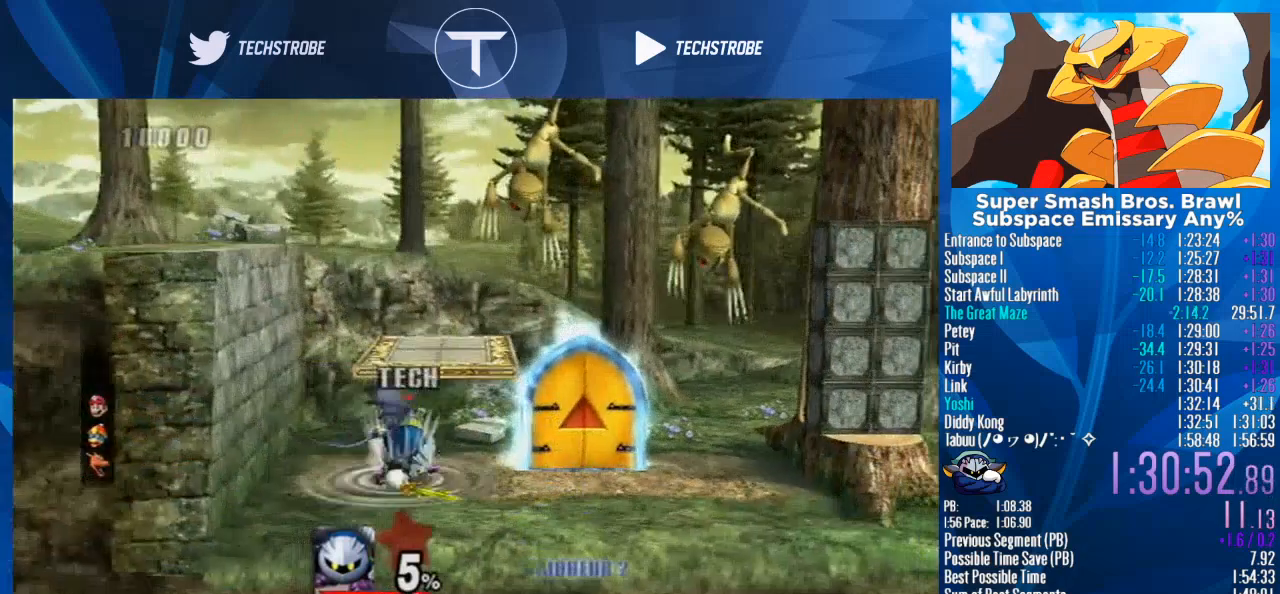
{"buttons": [], "left_stick": "center", "right_stick": "center", "events": [[33, "left_stick", "up"], [500, "left_stick", "center"]]}
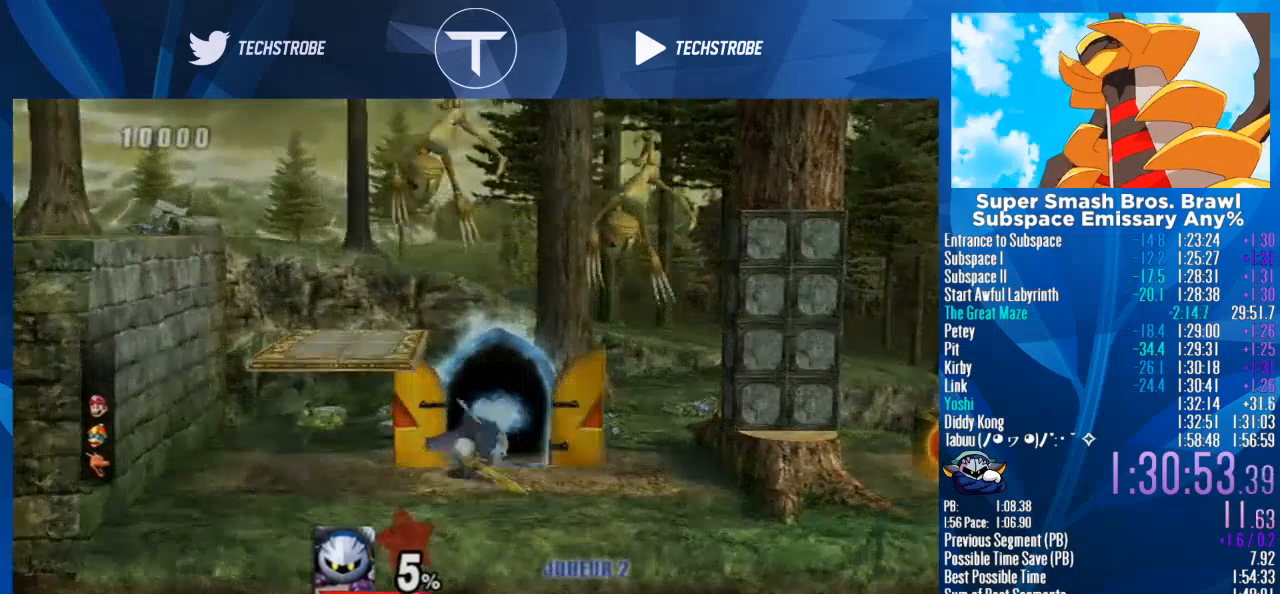
{"buttons": [], "left_stick": "center", "right_stick": "center", "events": [[100, "B", "down"], [200, "B", "up"]]}
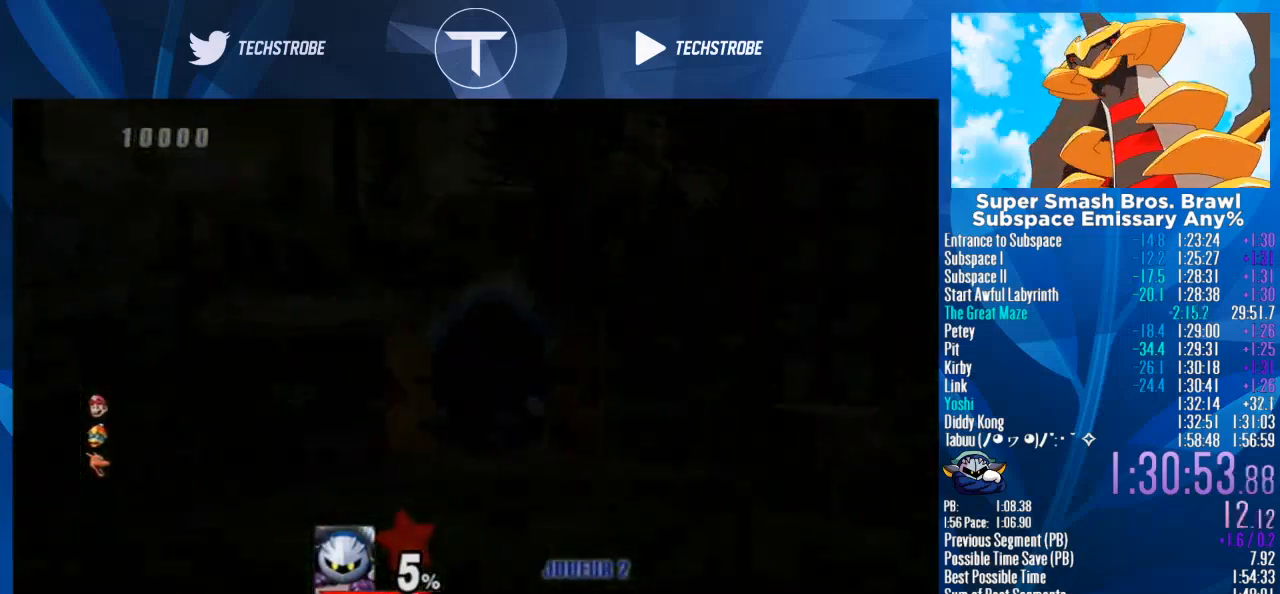
{"buttons": ["B"], "left_stick": "center", "right_stick": "center", "events": [[33, "B", "down"], [100, "B", "up"], [233, "B", "down"], [267, "B", "up"], [500, "B", "down"]]}